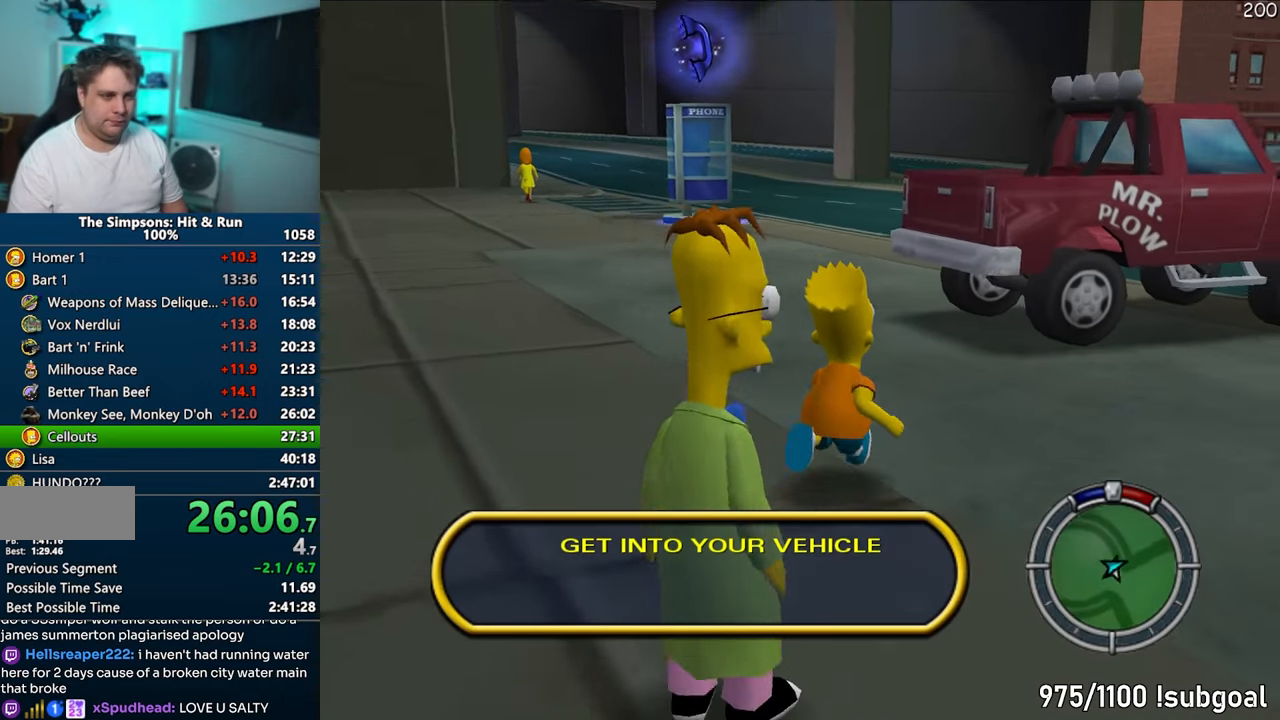
Gameplay with a controller (PlayStation layout); each line is a JSON object with the inputs held at the frame after it. "events" lists button and stick changes between this image and that frame as [ms after this image, input, new state], when the widget could be followed in between. Not read: L3 R3.
{"buttons": [], "left_stick": "up-right", "right_stick": "left", "events": [[50, "left_stick", "up-right"], [100, "right_stick", "center"], [300, "CIRCLE", "down"], [350, "SQUARE", "up"], [383, "CIRCLE", "up"], [500, "right_stick", "left"]]}
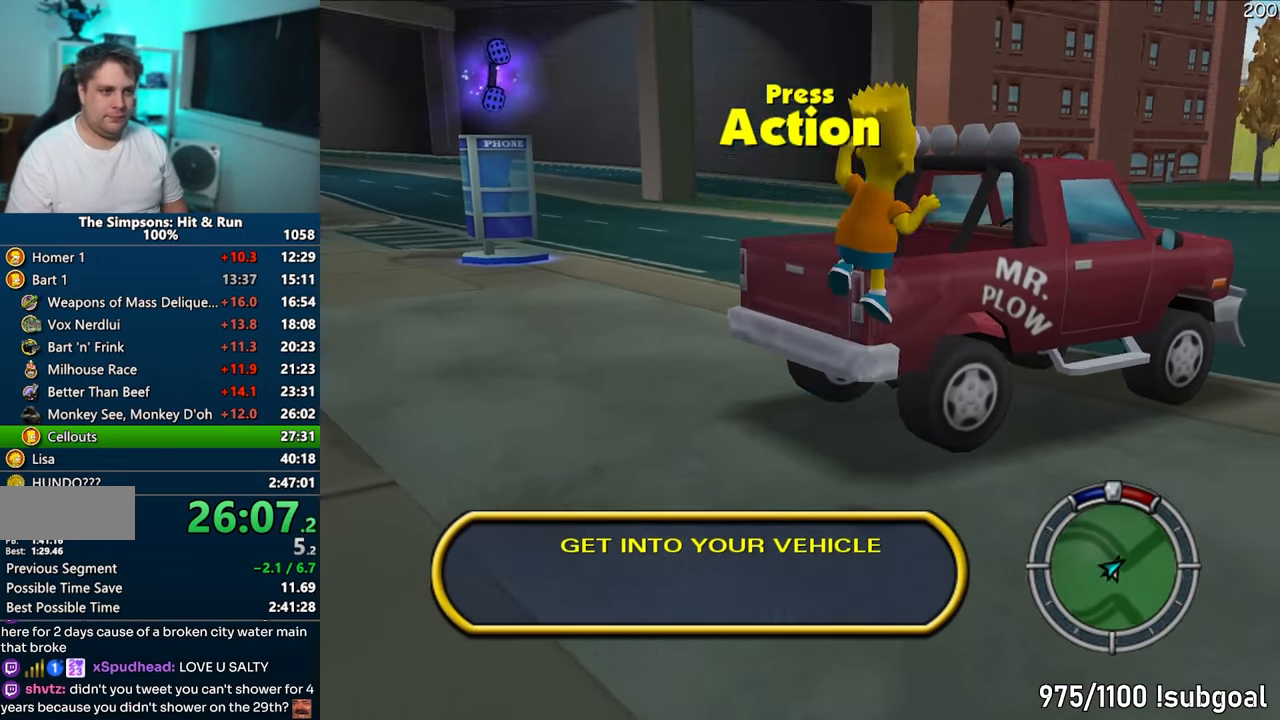
{"buttons": ["TRIANGLE"], "left_stick": "right", "right_stick": "center", "events": [[67, "left_stick", "up"], [367, "right_stick", "center"], [450, "TRIANGLE", "down"], [500, "left_stick", "right"]]}
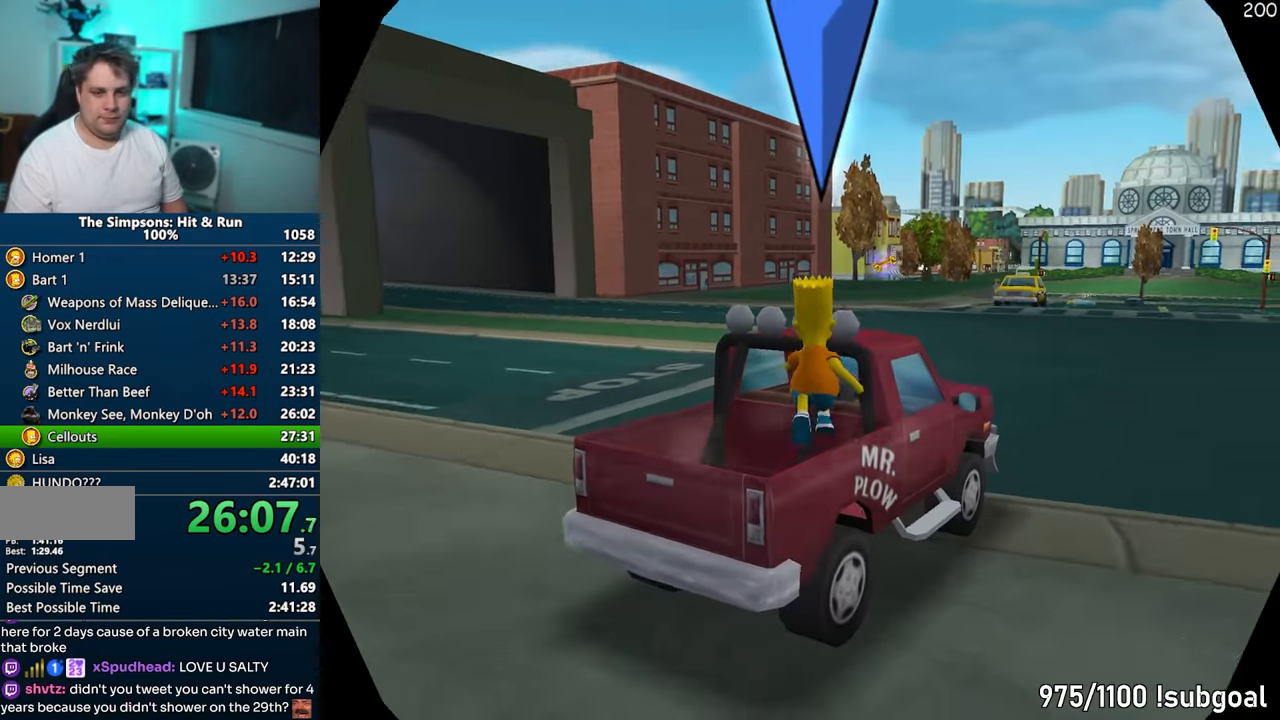
{"buttons": ["CROSS", "R1"], "left_stick": "center", "right_stick": "center", "events": [[33, "left_stick", "center"], [50, "TRIANGLE", "up"], [167, "CIRCLE", "down"], [167, "R1", "down"], [167, "right_stick", "down"], [183, "CROSS", "down"], [383, "CIRCLE", "up"], [417, "right_stick", "center"]]}
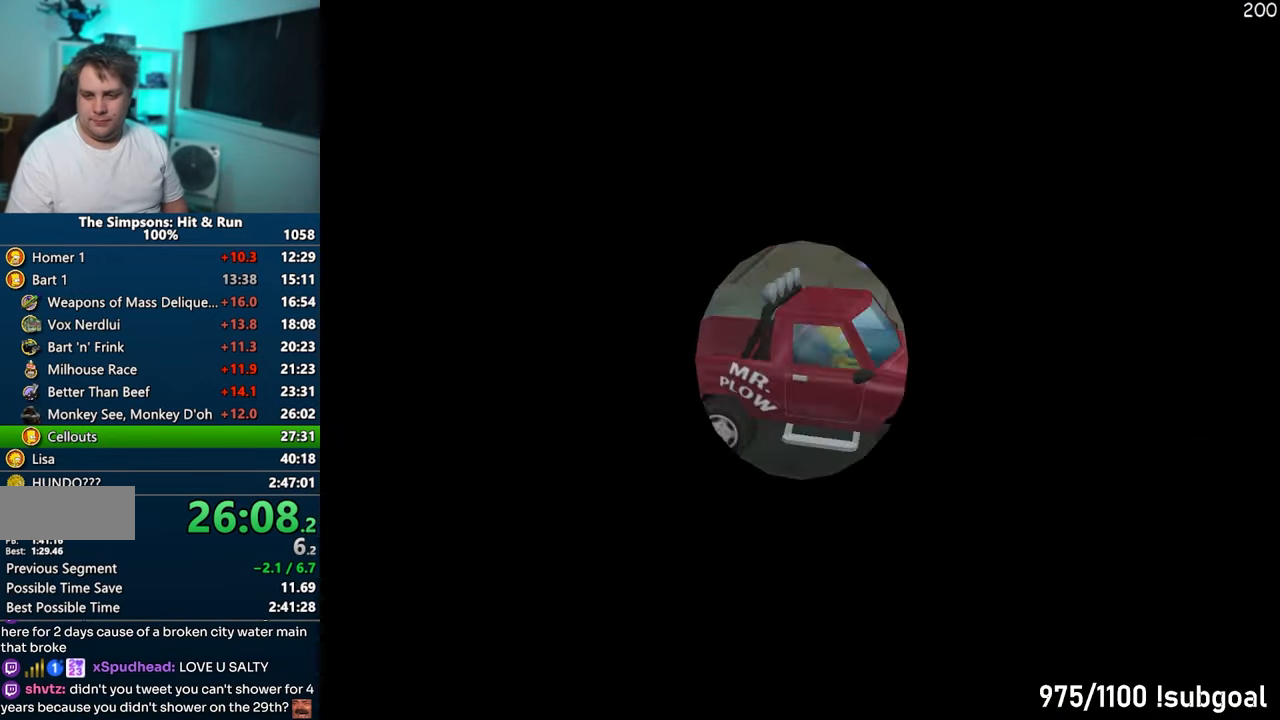
{"buttons": ["CROSS"], "left_stick": "center", "right_stick": "center", "events": [[450, "R1", "up"]]}
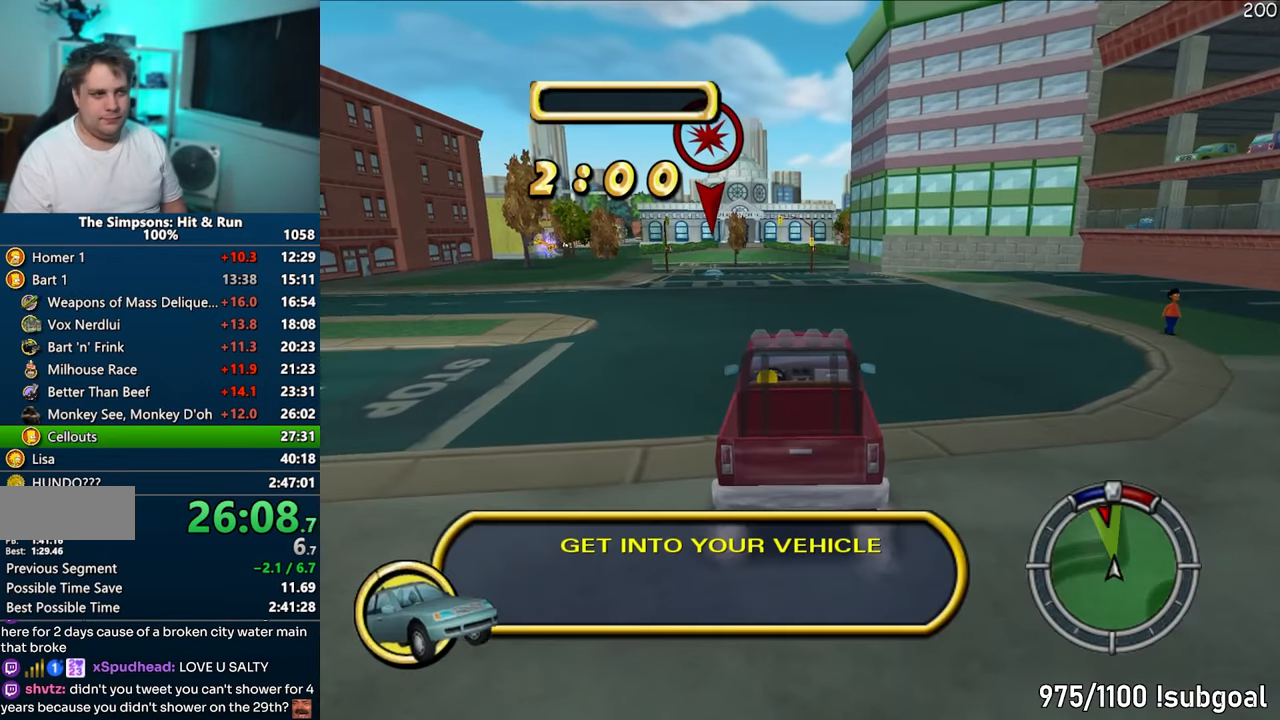
{"buttons": ["CROSS"], "left_stick": "center", "right_stick": "center", "events": []}
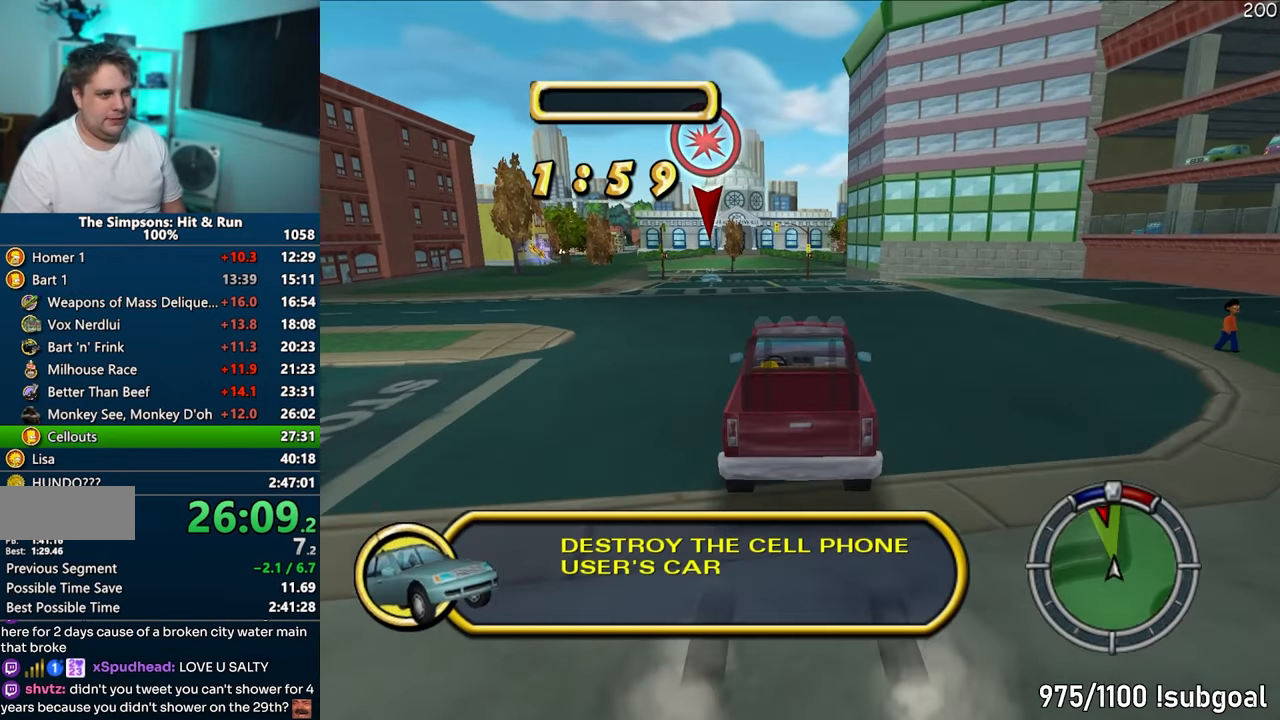
{"buttons": ["CROSS"], "left_stick": "left", "right_stick": "center", "events": [[433, "left_stick", "left"]]}
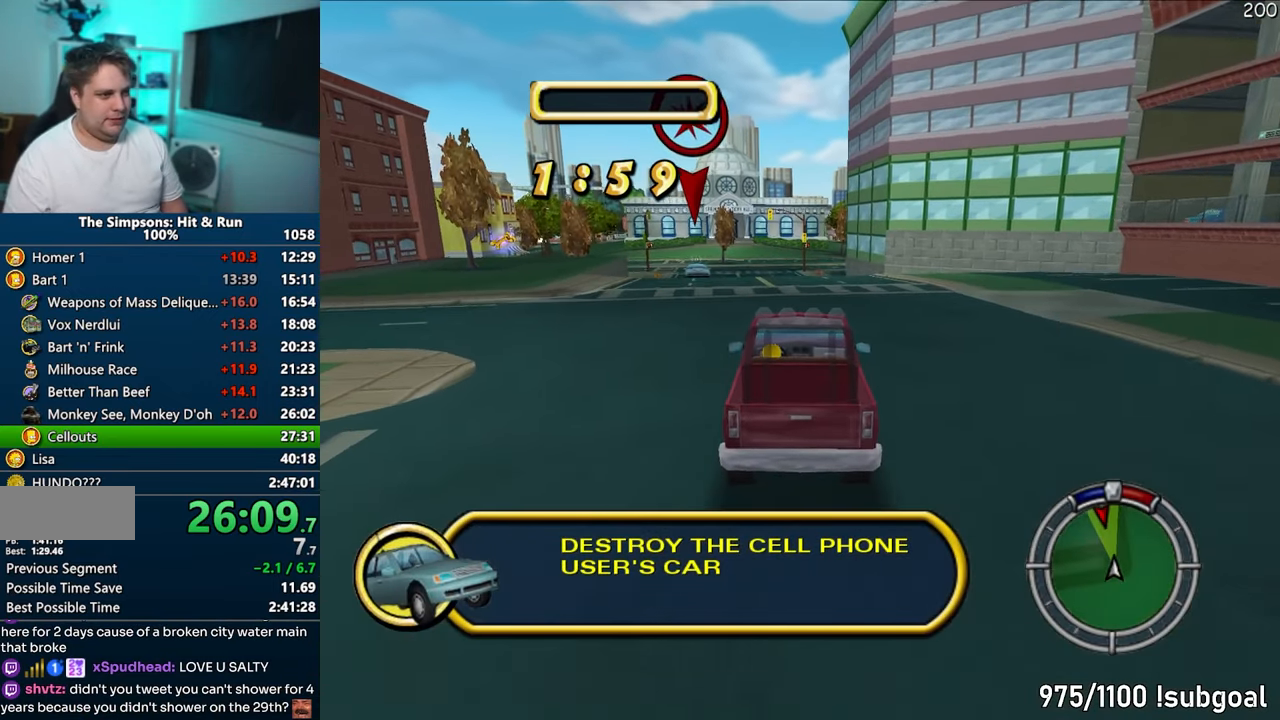
{"buttons": ["CROSS"], "left_stick": "center", "right_stick": "center", "events": [[100, "left_stick", "center"], [233, "left_stick", "left"], [383, "left_stick", "center"]]}
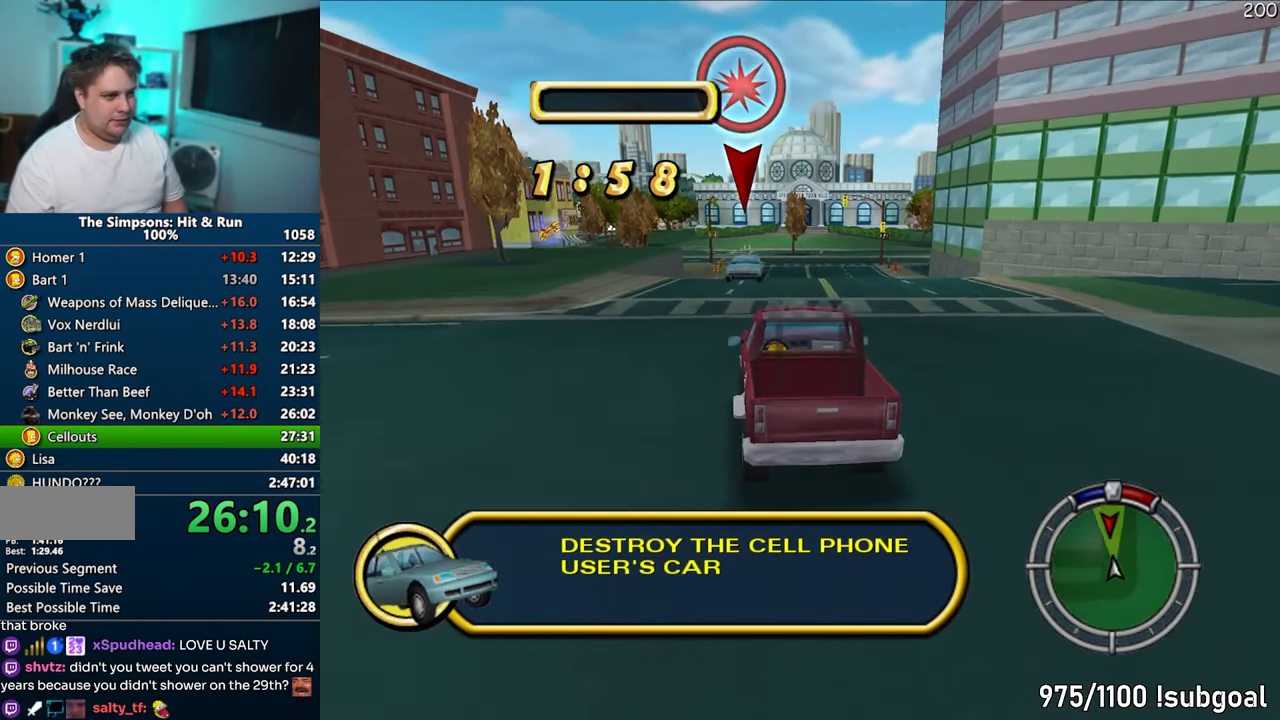
{"buttons": ["CROSS"], "left_stick": "left", "right_stick": "center", "events": [[300, "left_stick", "left"]]}
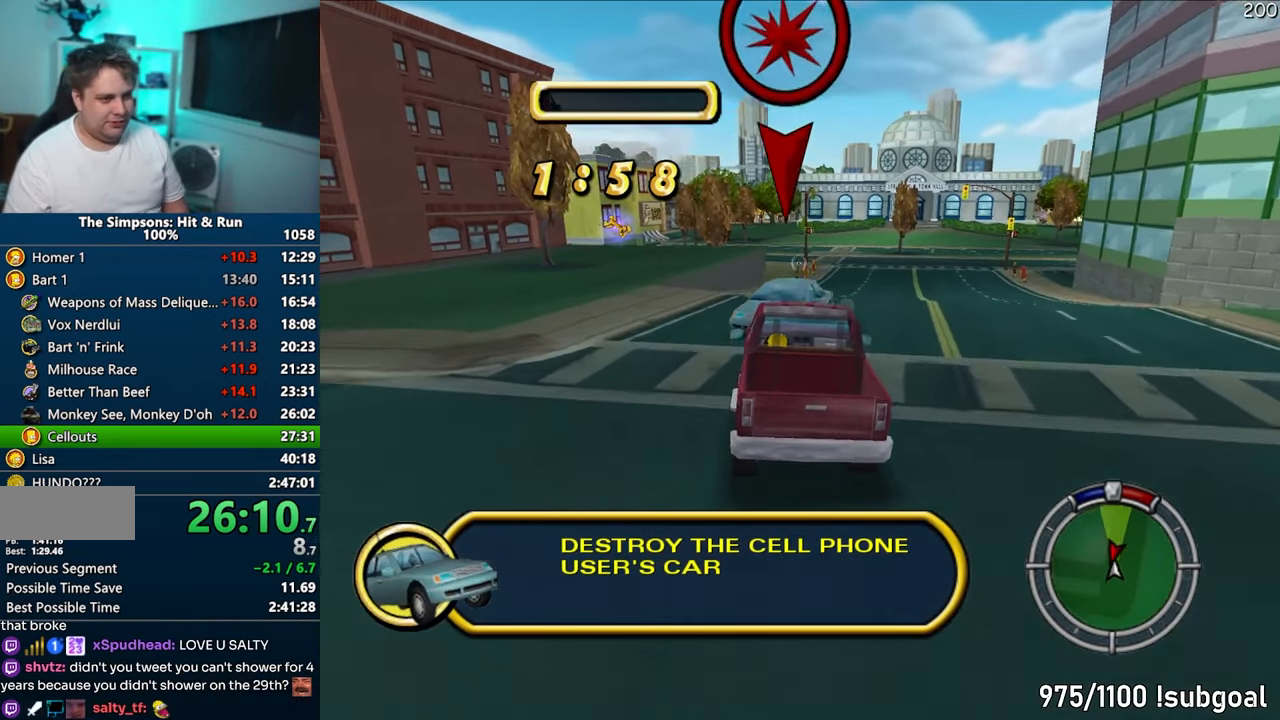
{"buttons": ["CROSS"], "left_stick": "left", "right_stick": "center", "events": []}
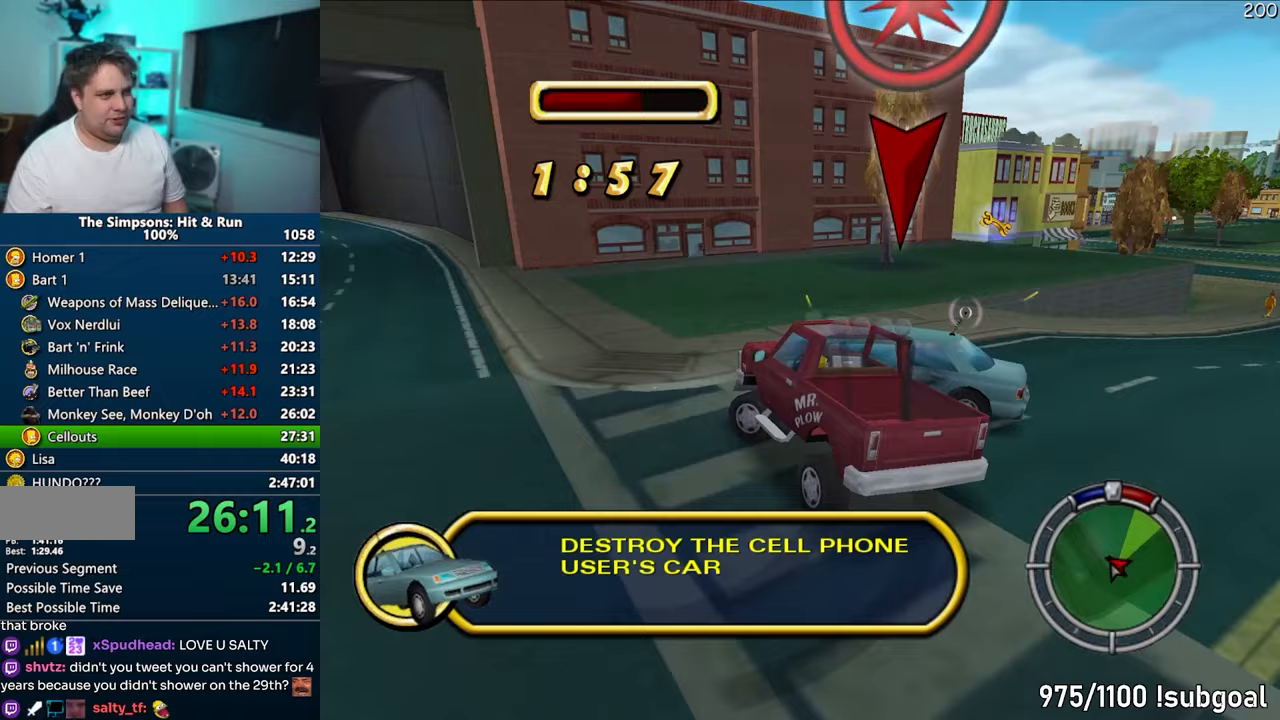
{"buttons": ["CROSS"], "left_stick": "left", "right_stick": "center", "events": []}
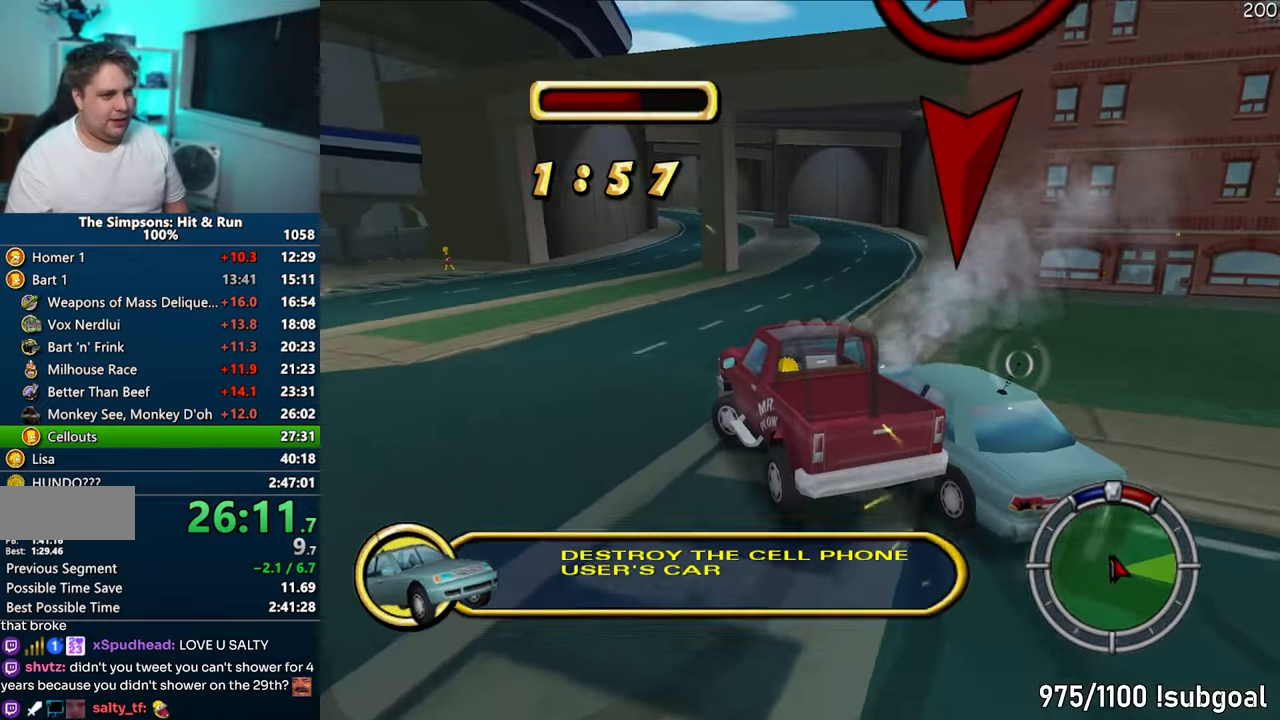
{"buttons": ["CROSS"], "left_stick": "center", "right_stick": "center", "events": [[33, "CROSS", "up"], [100, "left_stick", "center"], [167, "CROSS", "down"], [283, "left_stick", "right"], [467, "left_stick", "center"]]}
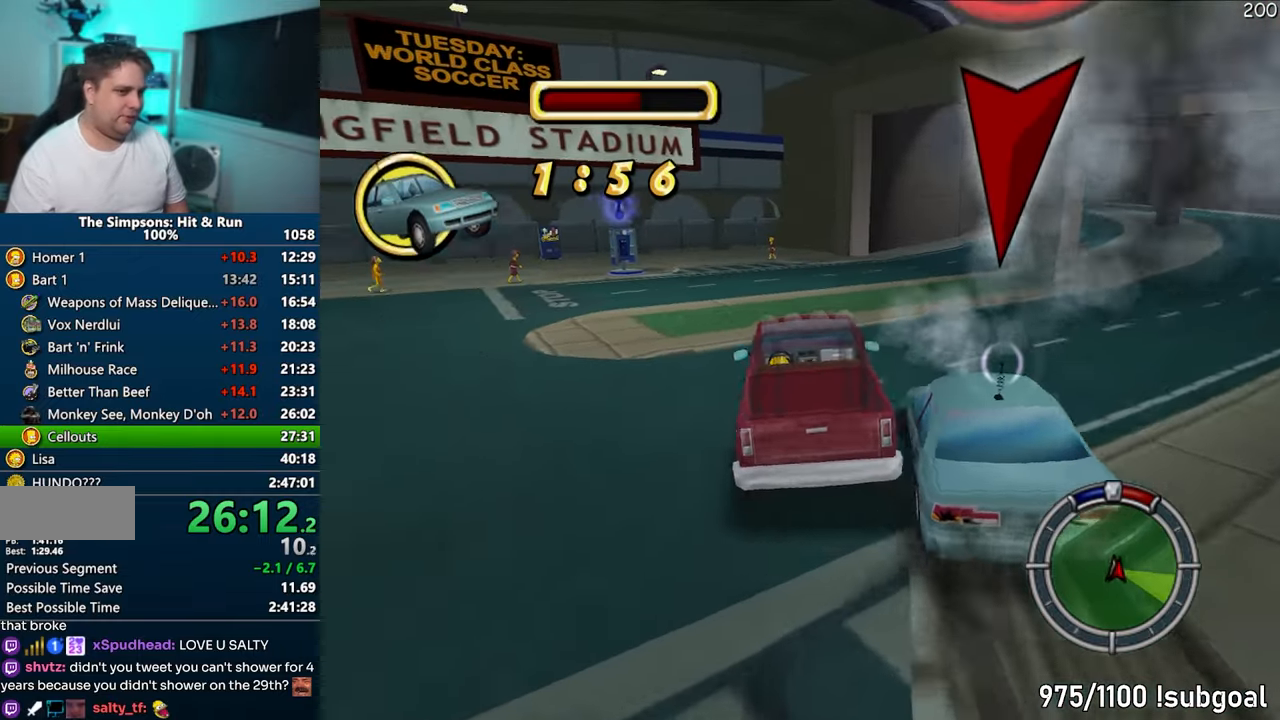
{"buttons": ["CROSS"], "left_stick": "center", "right_stick": "center", "events": [[217, "left_stick", "right"], [483, "left_stick", "center"]]}
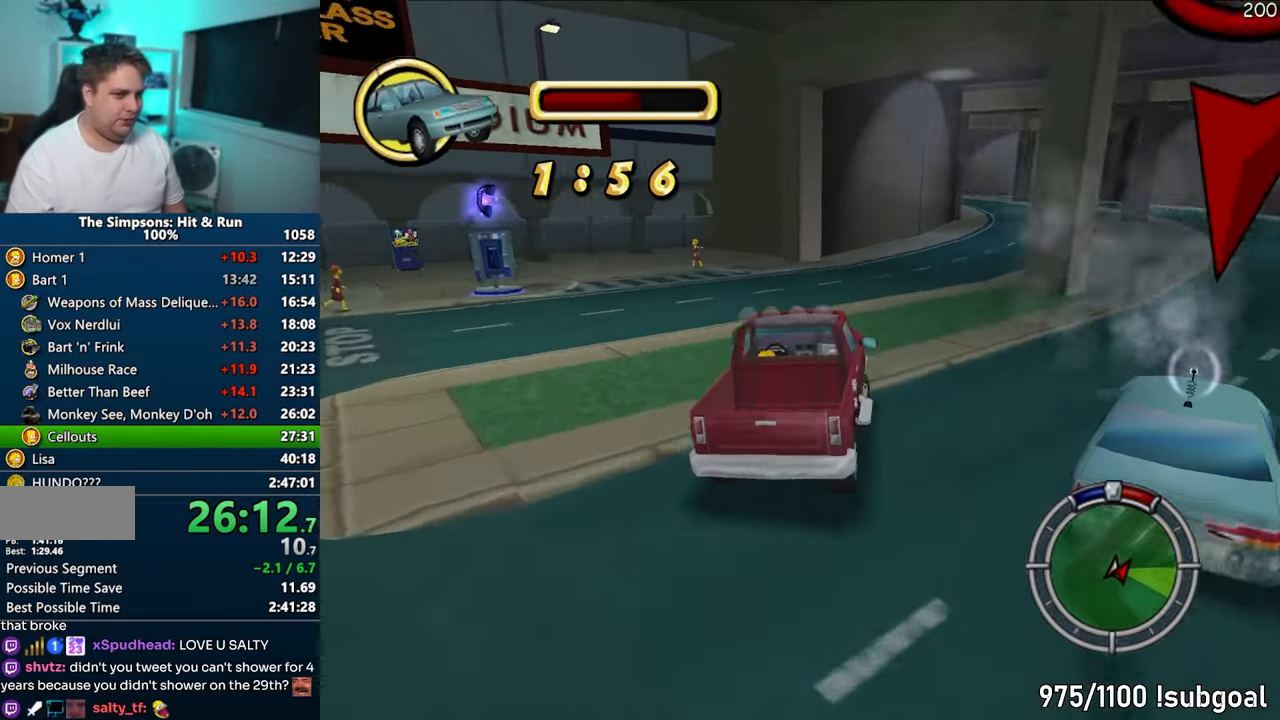
{"buttons": ["CROSS"], "left_stick": "right", "right_stick": "center", "events": [[267, "left_stick", "right"]]}
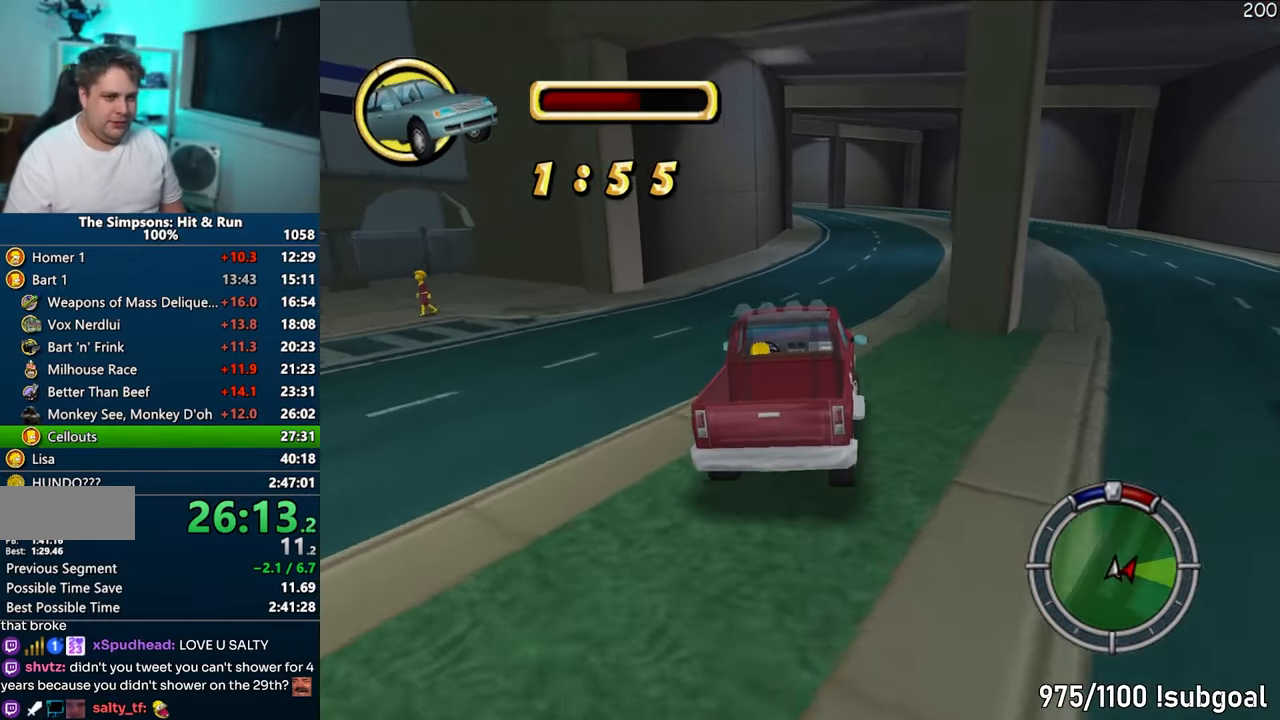
{"buttons": ["CROSS"], "left_stick": "center", "right_stick": "center", "events": [[50, "left_stick", "center"], [150, "left_stick", "right"], [433, "left_stick", "center"]]}
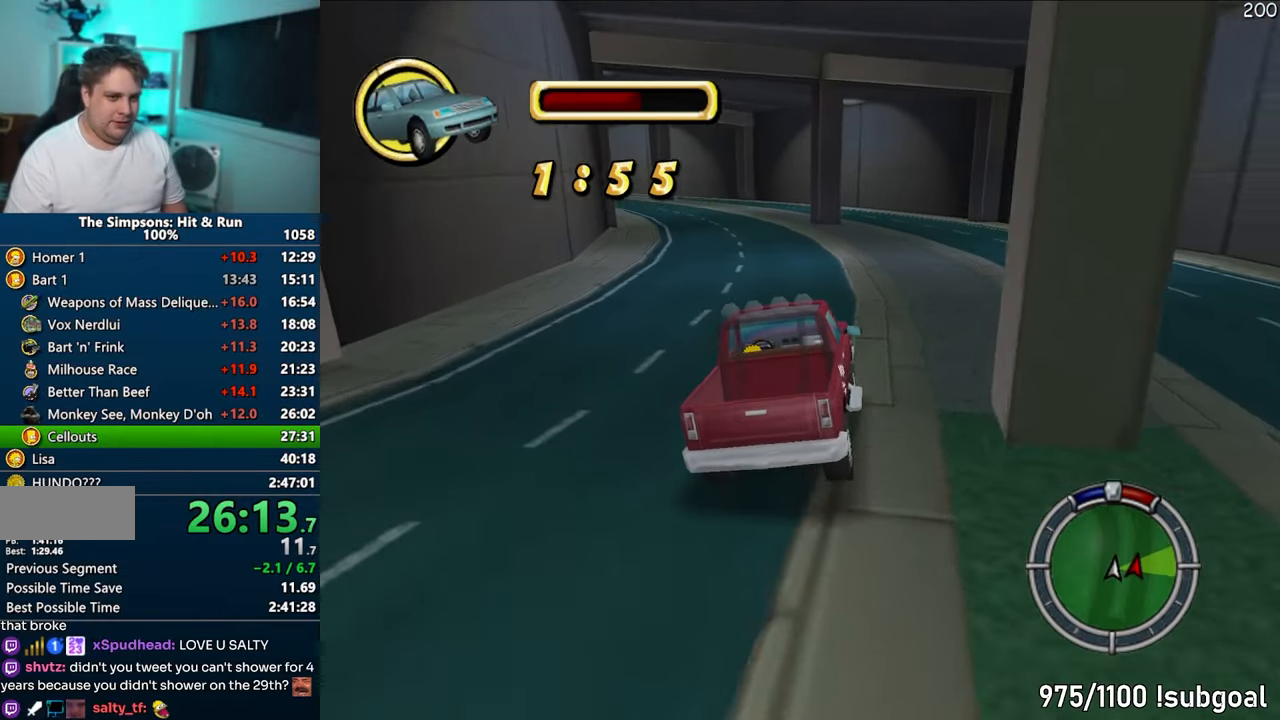
{"buttons": ["CROSS"], "left_stick": "right", "right_stick": "center", "events": [[50, "left_stick", "up-right"], [217, "left_stick", "center"], [367, "left_stick", "right"]]}
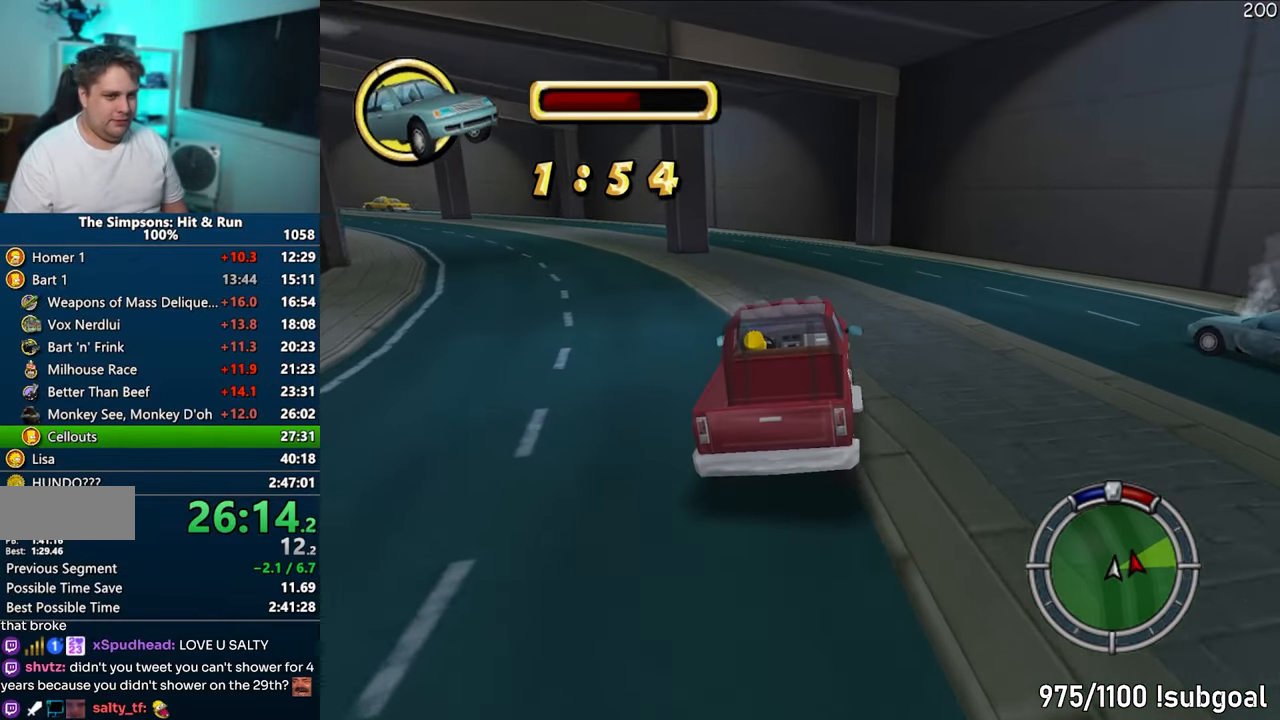
{"buttons": ["CROSS"], "left_stick": "right", "right_stick": "center", "events": [[17, "left_stick", "center"], [217, "left_stick", "right"], [367, "left_stick", "center"], [483, "left_stick", "right"]]}
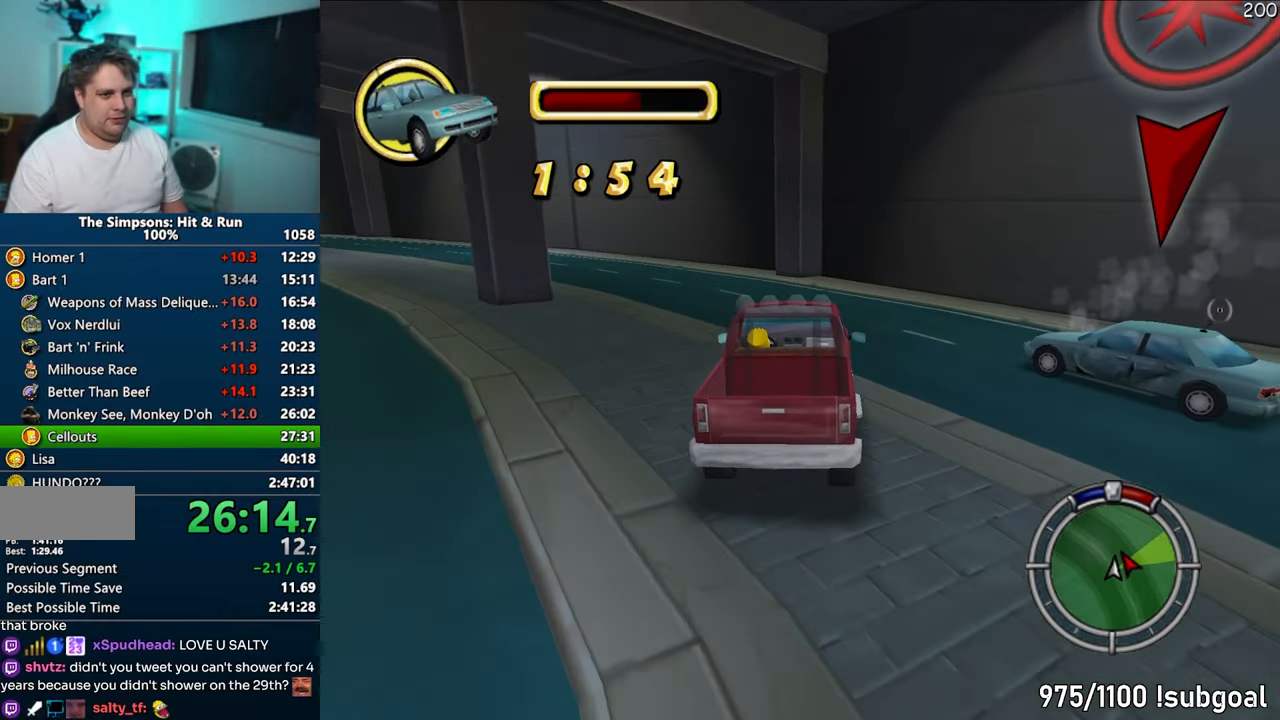
{"buttons": ["CROSS"], "left_stick": "right", "right_stick": "center", "events": [[300, "CROSS", "up"], [450, "CROSS", "down"]]}
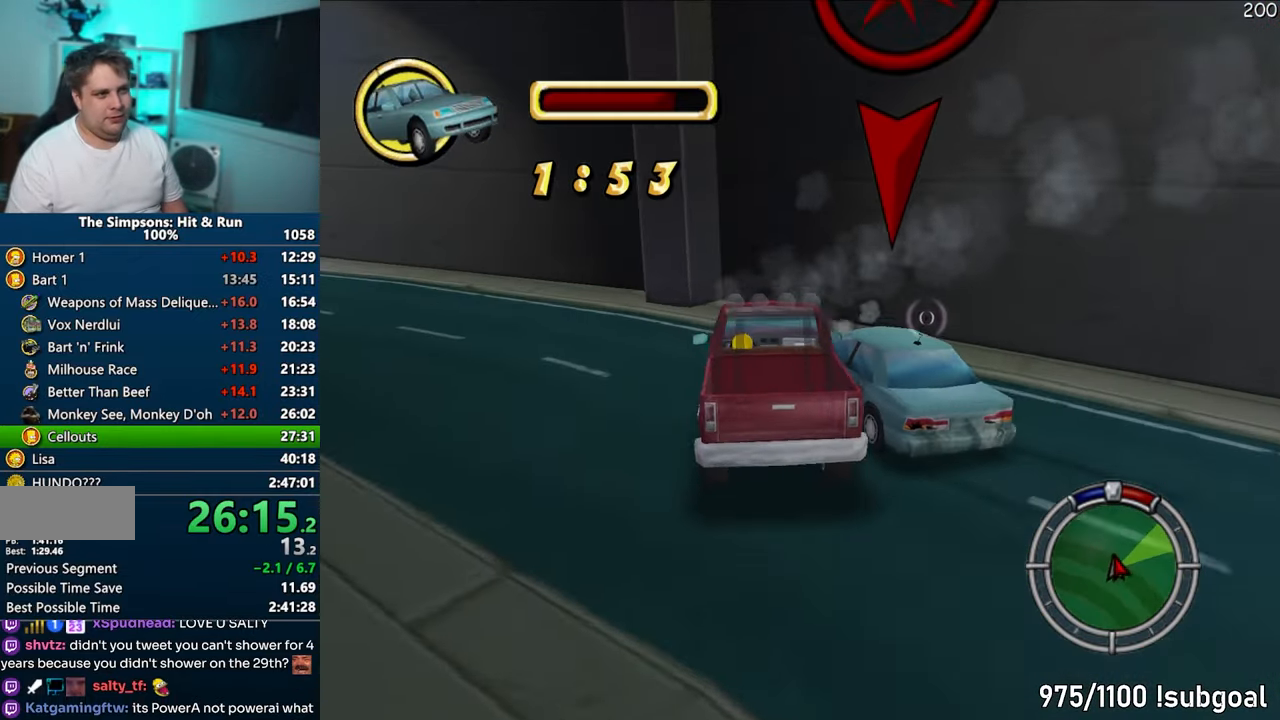
{"buttons": [], "left_stick": "left", "right_stick": "center", "events": [[83, "CROSS", "up"], [83, "left_stick", "center"], [150, "left_stick", "left"]]}
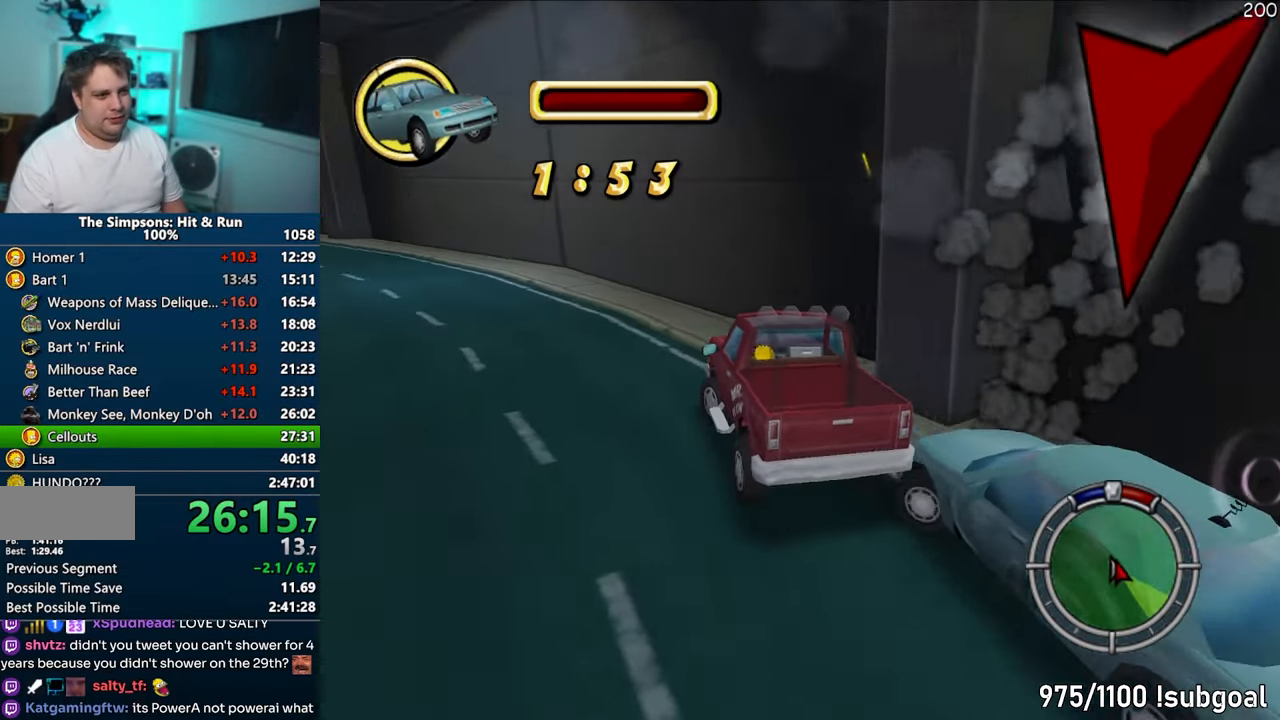
{"buttons": ["CIRCLE", "R1"], "left_stick": "left", "right_stick": "center", "events": [[100, "left_stick", "center"], [150, "CROSS", "down"], [317, "left_stick", "left"], [400, "R1", "down"], [417, "CROSS", "up"], [500, "CIRCLE", "down"]]}
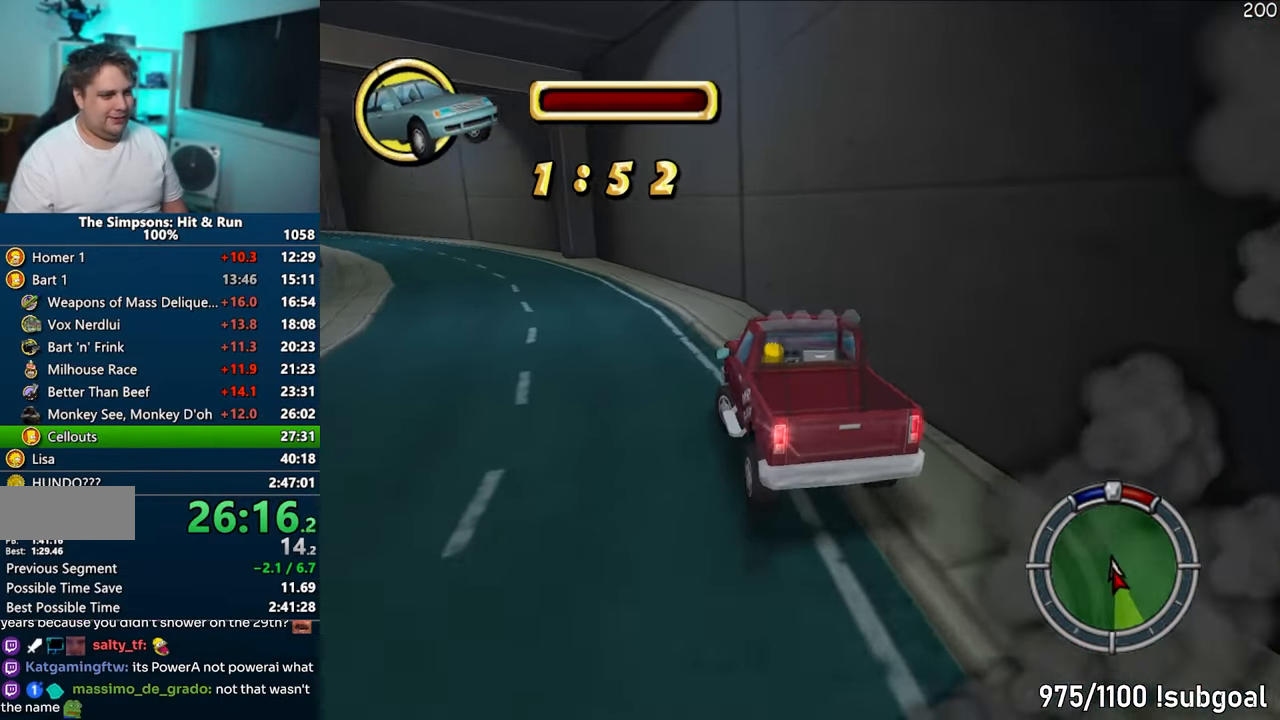
{"buttons": ["R1"], "left_stick": "left", "right_stick": "center", "events": [[150, "CIRCLE", "up"]]}
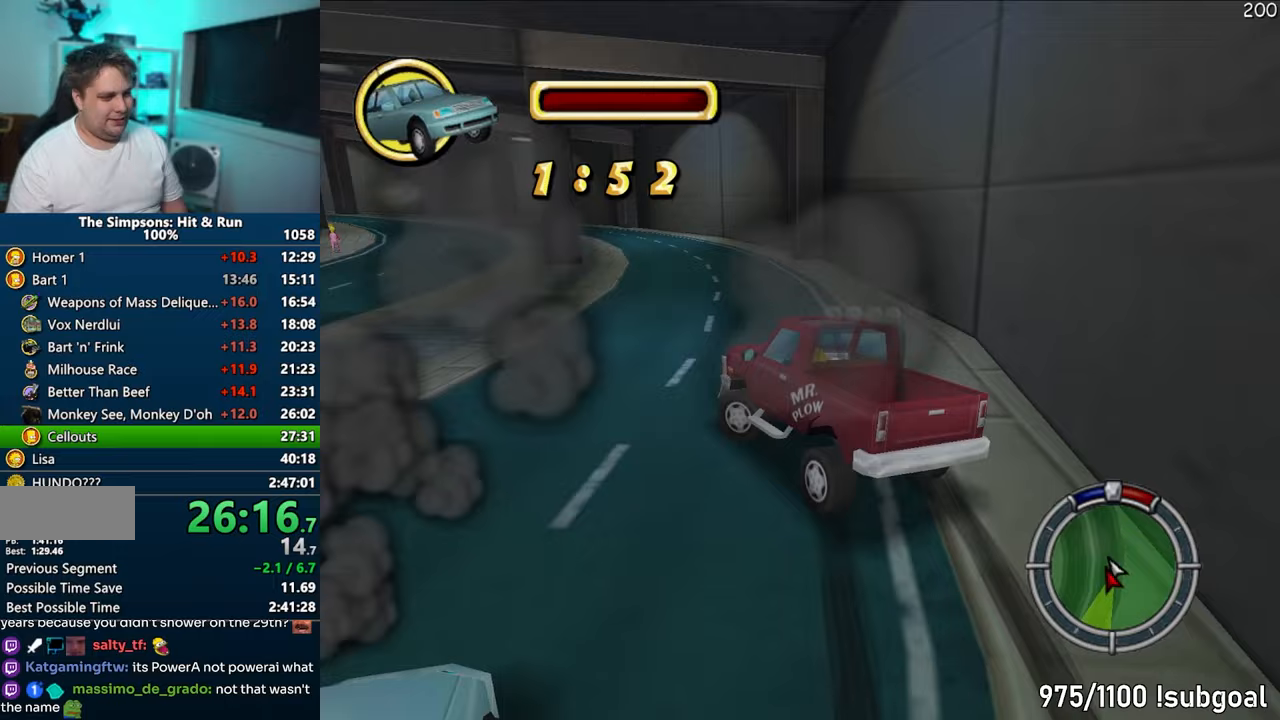
{"buttons": ["CROSS"], "left_stick": "right", "right_stick": "center", "events": [[167, "R1", "up"], [233, "left_stick", "center"], [283, "CROSS", "down"], [383, "left_stick", "right"]]}
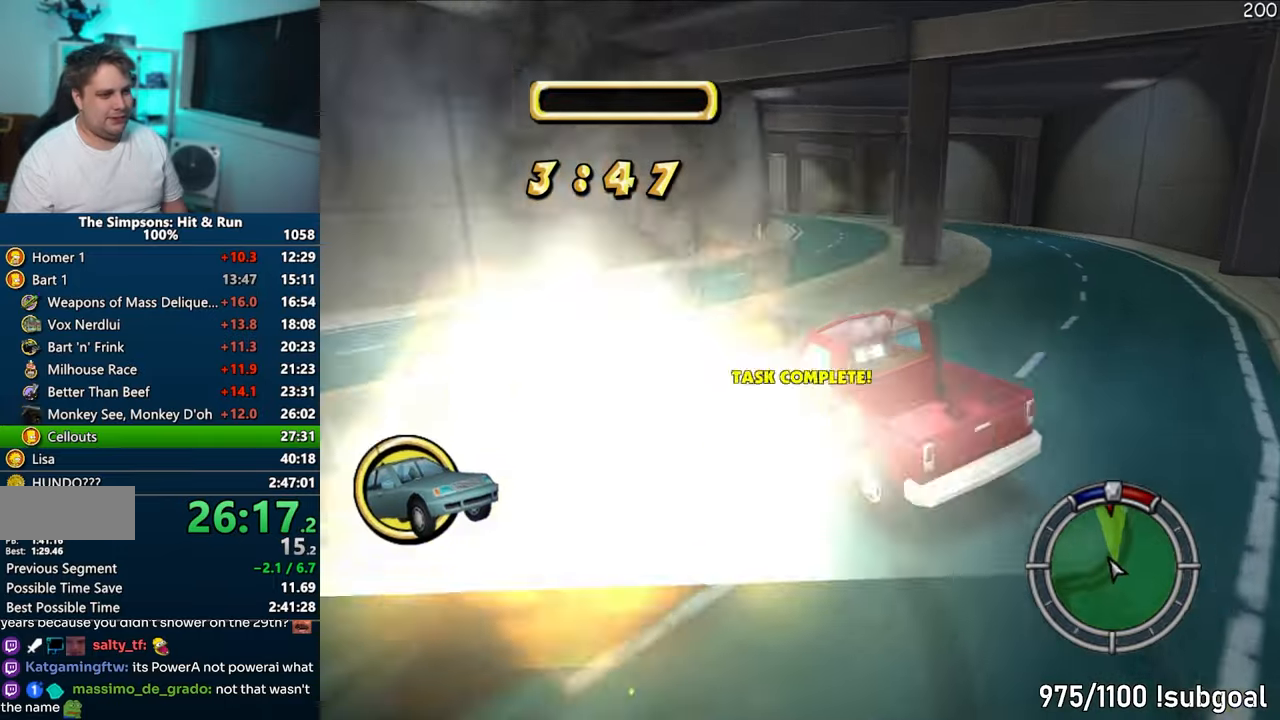
{"buttons": ["CROSS"], "left_stick": "center", "right_stick": "center", "events": [[267, "left_stick", "center"]]}
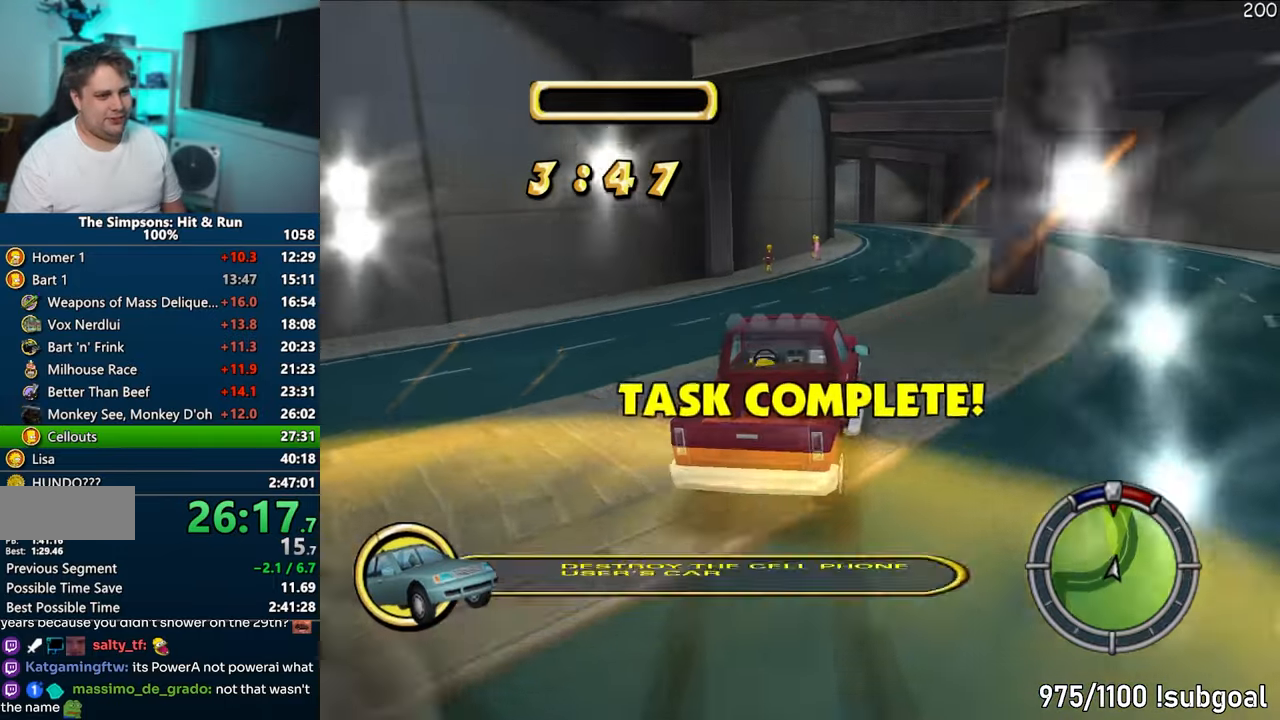
{"buttons": ["CROSS"], "left_stick": "center", "right_stick": "center", "events": []}
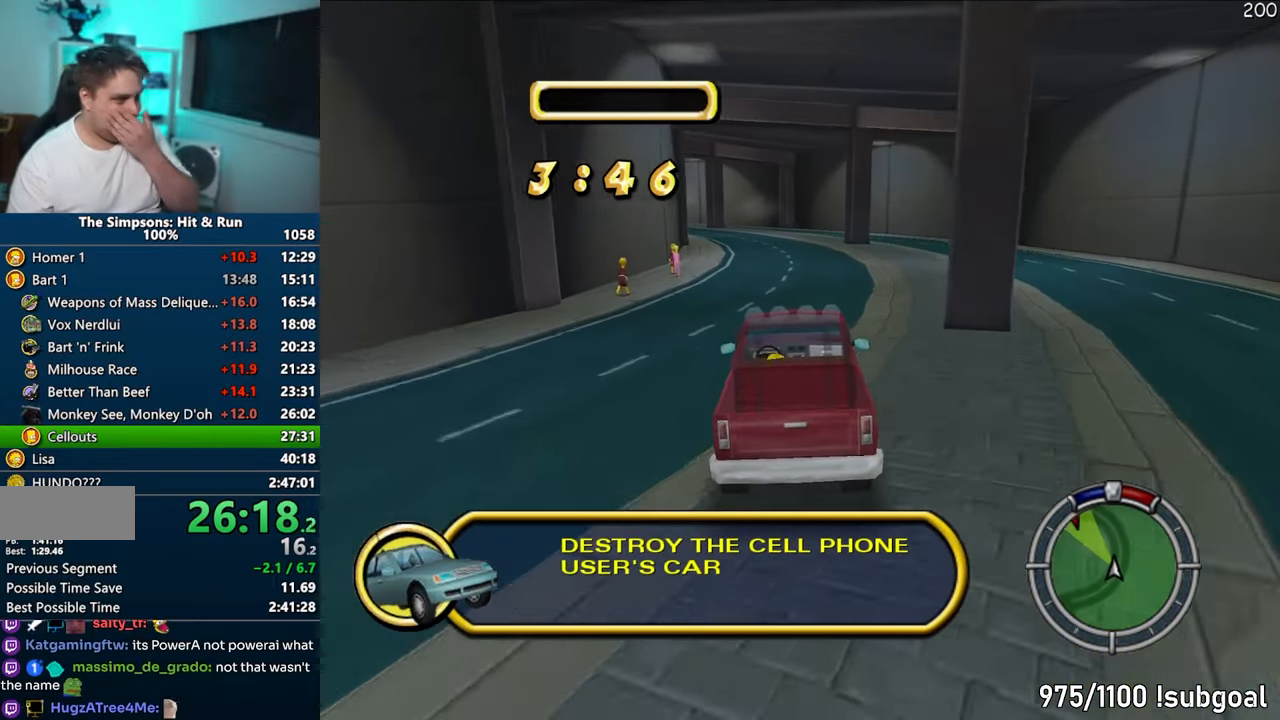
{"buttons": ["CROSS"], "left_stick": "center", "right_stick": "center", "events": []}
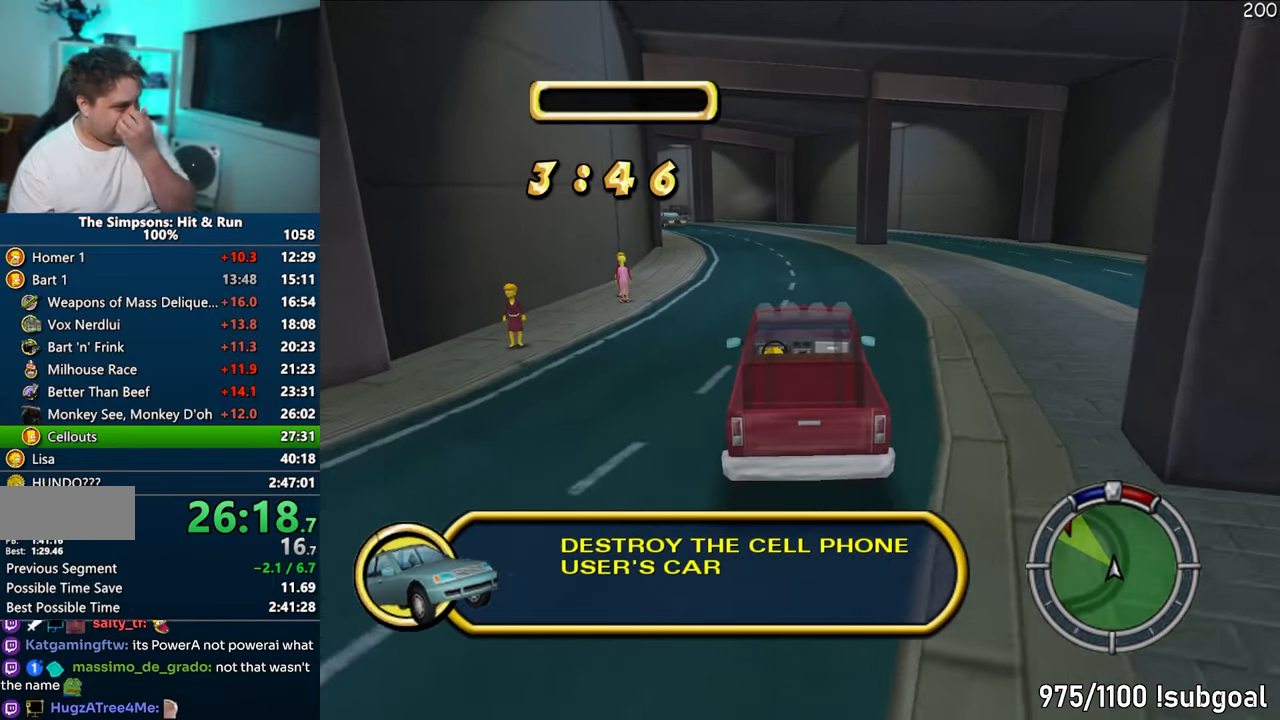
{"buttons": ["CROSS"], "left_stick": "right", "right_stick": "center", "events": [[433, "left_stick", "right"]]}
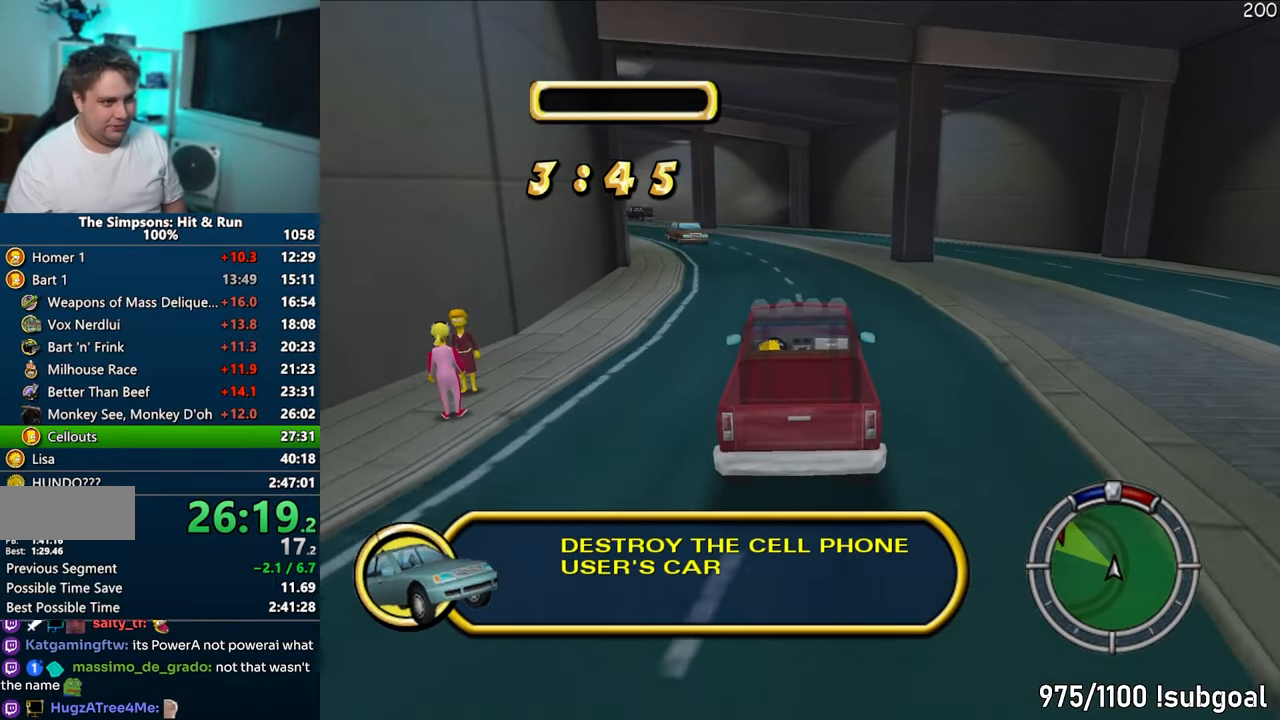
{"buttons": ["CROSS"], "left_stick": "left", "right_stick": "center", "events": [[33, "left_stick", "center"], [200, "left_stick", "left"]]}